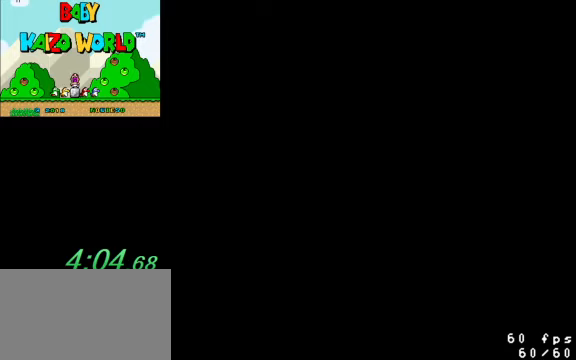
Gameplay with keyboard; each line is a JSON object with the keys held at the frame after it. "events" lists presses ("down") and releases ("up") of "a", "c", "ctrl", "d", "down", "left", "return", "right", "s", "shift", "up", "w", "x" and "y" between this image and that frame as [ms after this image, input, new state], when the widget could be followed in between. No other keys are recorded. Mouse input is not recorded.
{"keys": ["y"], "events": []}
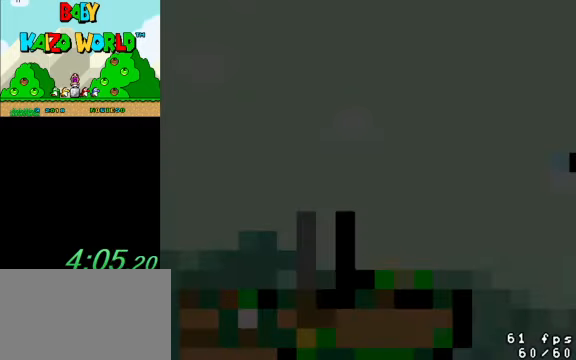
{"keys": ["right", "y"], "events": [[267, "right", "down"]]}
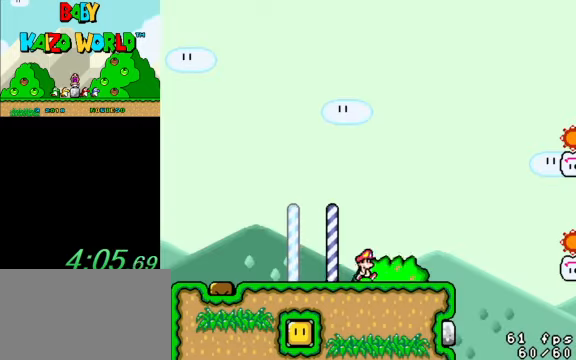
{"keys": ["ctrl", "right", "y"], "events": [[367, "ctrl", "down"]]}
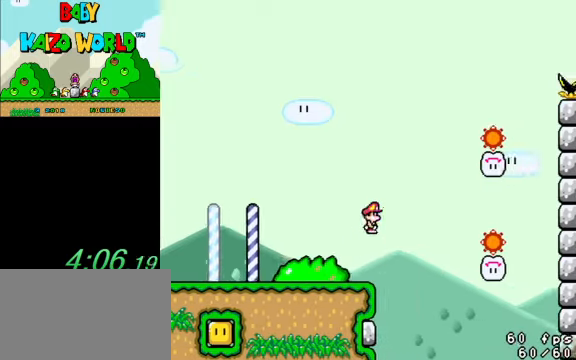
{"keys": ["ctrl", "right", "y"], "events": [[133, "ctrl", "up"], [233, "right", "up"], [267, "ctrl", "down"], [367, "right", "down"]]}
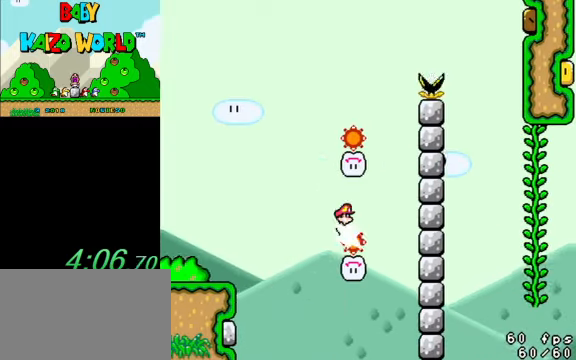
{"keys": ["ctrl", "left", "y"], "events": [[133, "left", "down"], [167, "right", "up"]]}
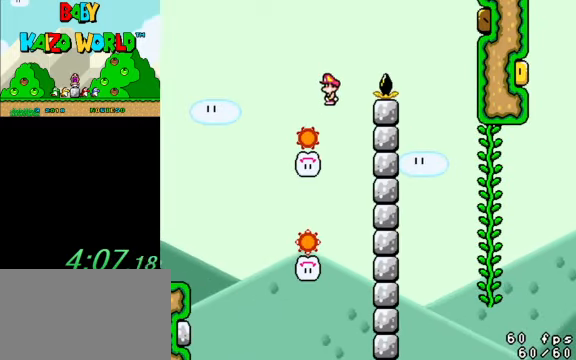
{"keys": ["ctrl", "right", "y"], "events": [[67, "left", "up"], [67, "right", "down"]]}
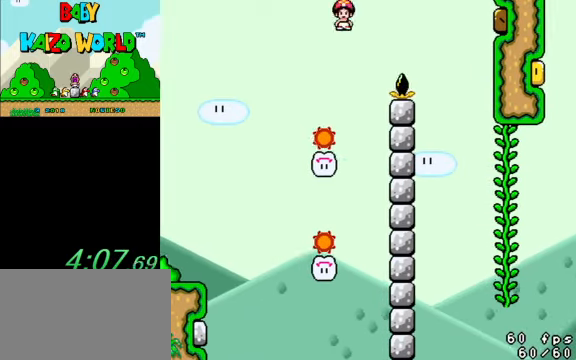
{"keys": ["left", "y"], "events": [[233, "ctrl", "up"], [400, "right", "up"], [433, "left", "down"]]}
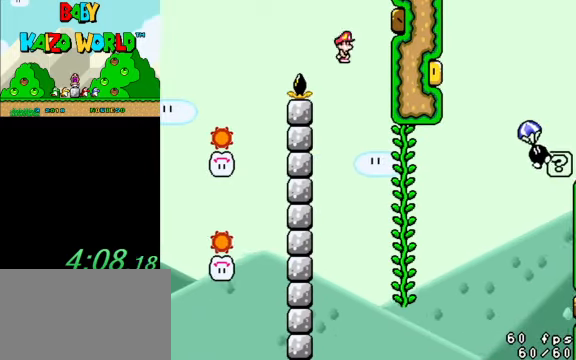
{"keys": ["right", "up", "y"], "events": [[33, "right", "down"], [100, "left", "up"], [467, "up", "down"]]}
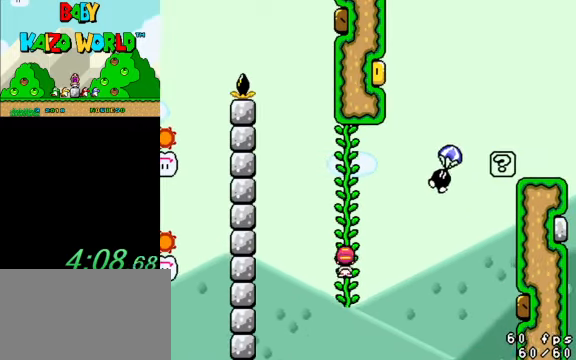
{"keys": ["right", "shift", "y"], "events": [[67, "right", "up"], [200, "up", "up"], [233, "right", "down"], [367, "shift", "down"]]}
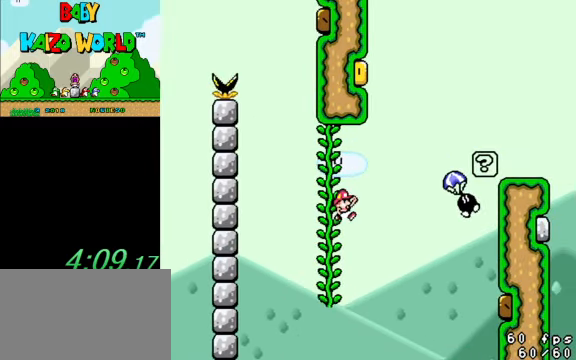
{"keys": ["left", "shift", "y"], "events": [[67, "shift", "up"], [300, "shift", "down"], [467, "left", "down"], [467, "right", "up"]]}
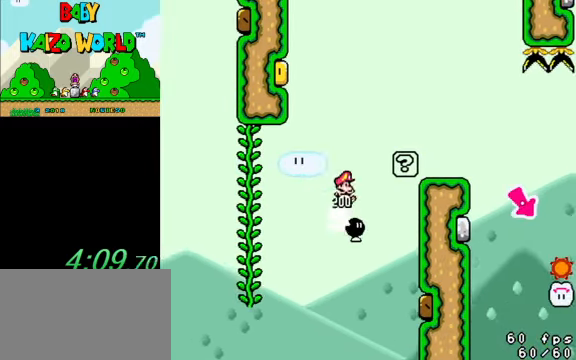
{"keys": ["right", "shift", "y"], "events": [[133, "right", "down"], [167, "left", "up"]]}
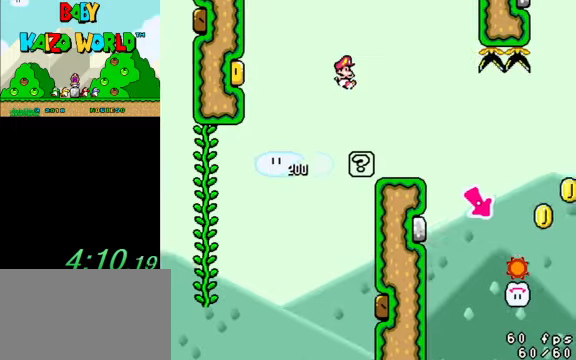
{"keys": ["ctrl", "right", "y"], "events": [[133, "shift", "up"], [166, "right", "up"], [233, "left", "down"], [333, "right", "down"], [366, "left", "up"], [466, "ctrl", "down"]]}
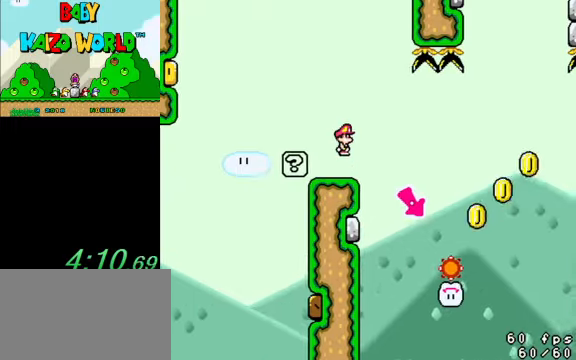
{"keys": ["right", "shift", "y"], "events": [[33, "ctrl", "up"], [333, "right", "up"], [333, "shift", "down"], [366, "left", "down"], [466, "right", "down"], [500, "left", "up"]]}
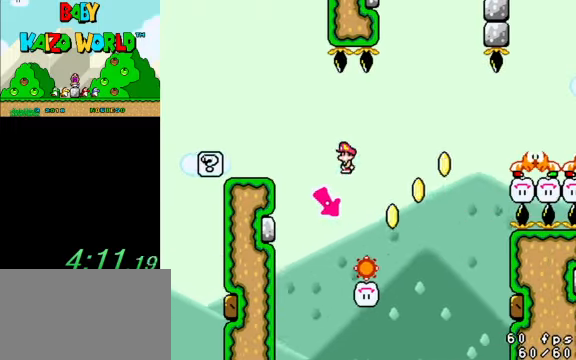
{"keys": ["right", "shift", "y"], "events": []}
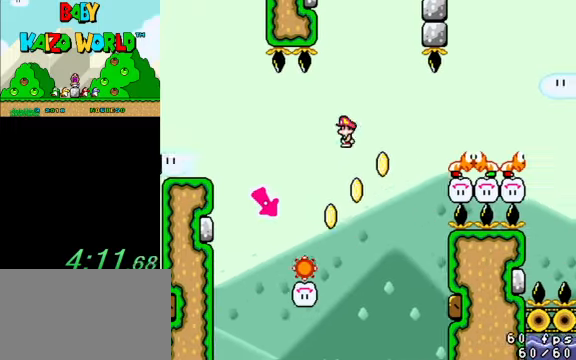
{"keys": ["right", "shift", "y"], "events": []}
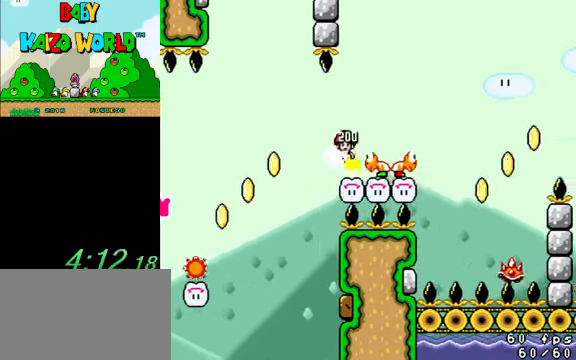
{"keys": ["left", "shift", "y"], "events": [[500, "left", "down"], [500, "right", "up"]]}
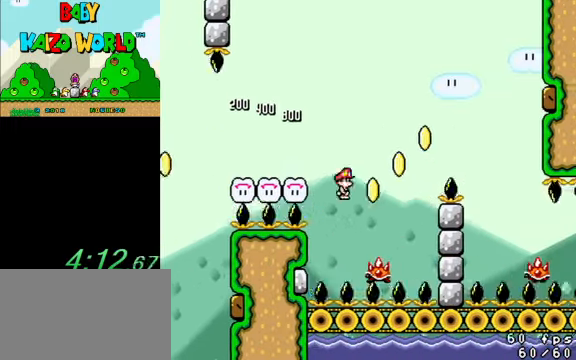
{"keys": ["right", "shift", "y"], "events": [[133, "left", "up"], [133, "right", "down"]]}
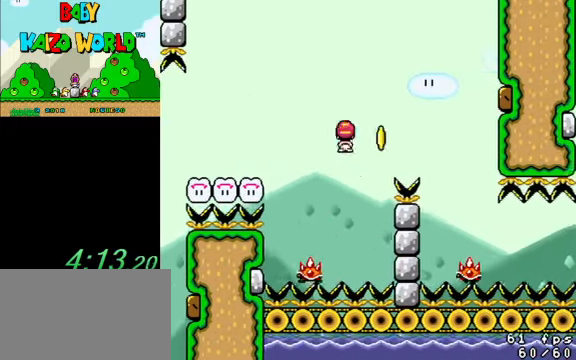
{"keys": ["left", "shift", "y"], "events": [[433, "left", "down"], [433, "right", "up"]]}
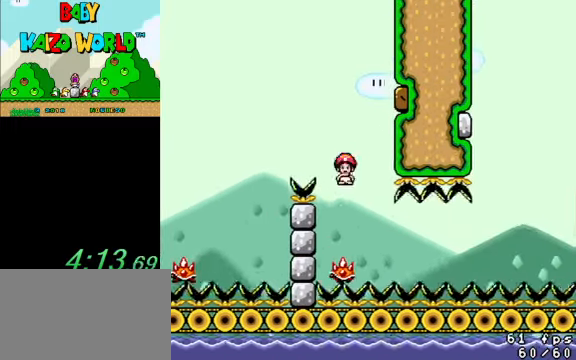
{"keys": ["left", "y"], "events": [[66, "shift", "up"], [200, "left", "up"], [200, "right", "down"], [433, "left", "down"], [433, "right", "up"]]}
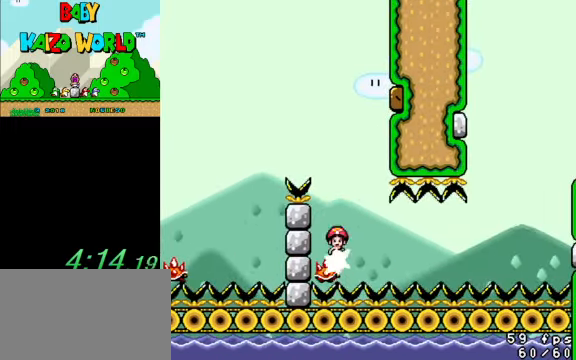
{"keys": ["y"], "events": [[133, "right", "down"], [166, "left", "up"], [500, "right", "up"]]}
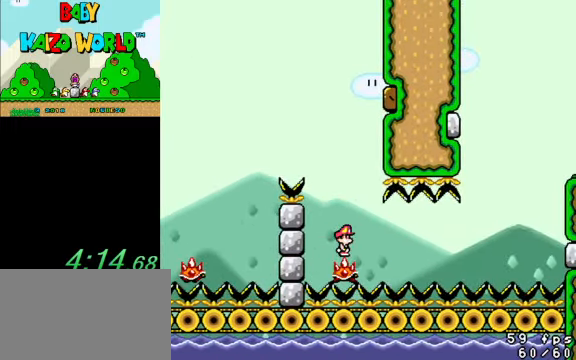
{"keys": ["left", "y"], "events": [[33, "left", "down"], [233, "left", "up"], [233, "right", "down"], [466, "right", "up"], [500, "left", "down"]]}
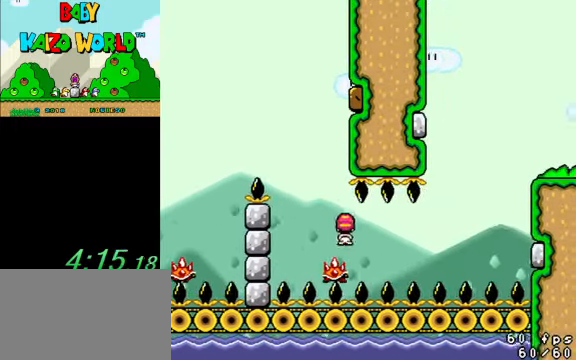
{"keys": ["right", "y"], "events": [[200, "left", "up"], [200, "right", "down"]]}
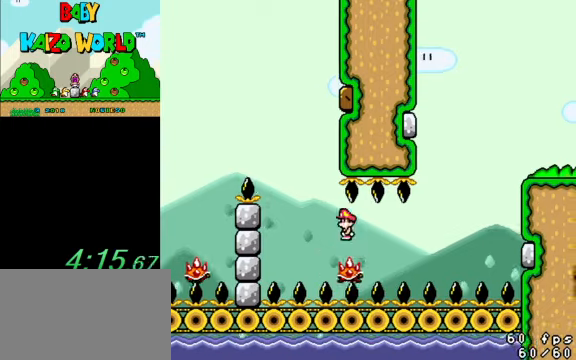
{"keys": ["right", "y"], "events": [[34, "right", "up"], [67, "left", "down"], [200, "right", "down"], [234, "left", "up"]]}
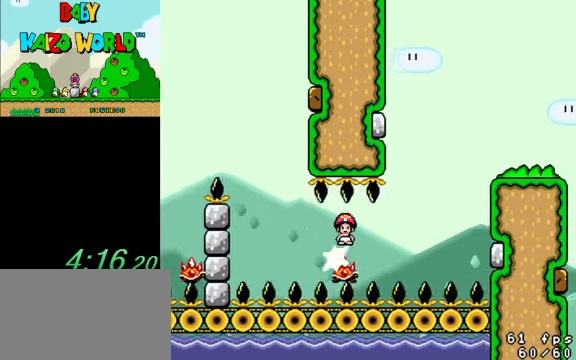
{"keys": ["right", "y"], "events": [[67, "left", "down"], [67, "right", "up"], [367, "left", "up"], [367, "right", "down"]]}
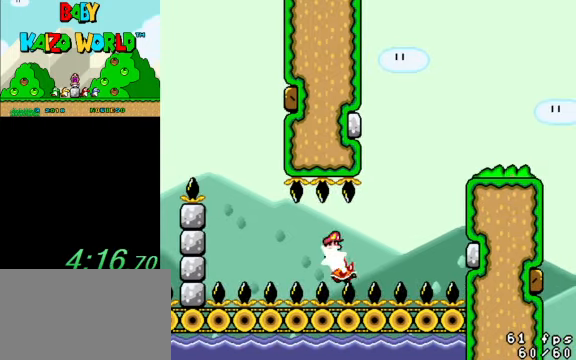
{"keys": ["right", "y"], "events": [[234, "left", "down"], [234, "right", "up"], [367, "right", "down"], [434, "left", "up"]]}
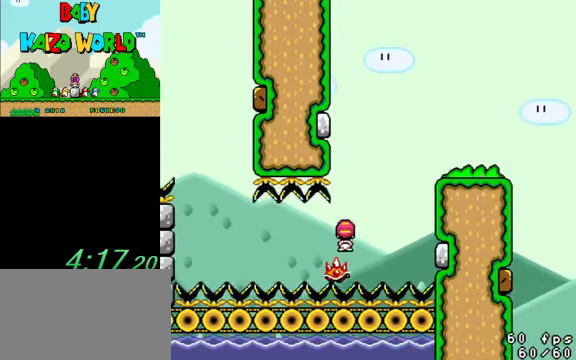
{"keys": ["right", "shift", "y"], "events": [[100, "left", "down"], [100, "right", "up"], [200, "left", "up"], [200, "right", "down"], [200, "shift", "down"], [300, "right", "up"], [334, "left", "down"], [434, "right", "down"], [467, "left", "up"]]}
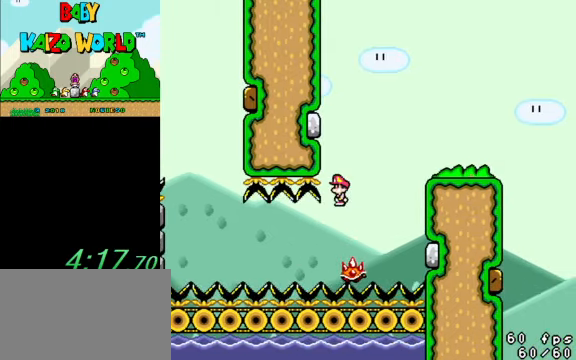
{"keys": ["right", "shift", "y"], "events": []}
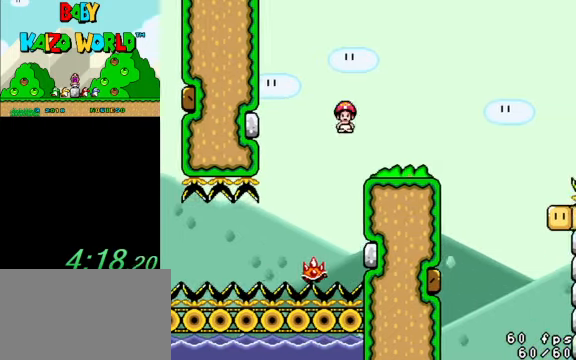
{"keys": ["y"], "events": [[134, "shift", "up"], [167, "left", "down"], [167, "right", "up"], [367, "left", "up"]]}